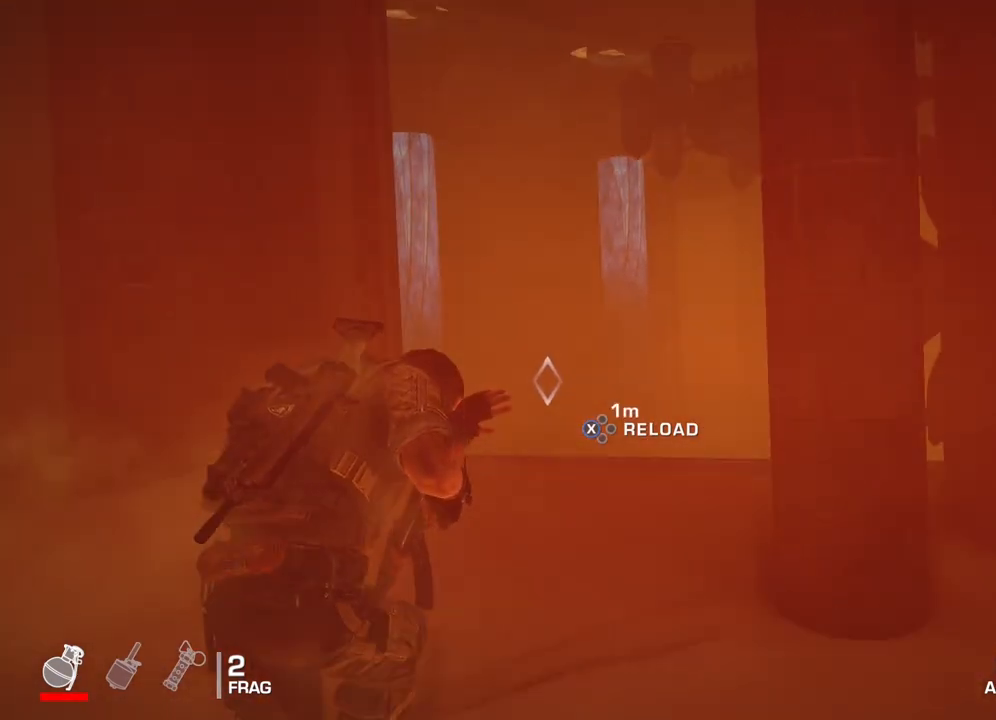
Gameplay with a controller (Xbox layout); each line is a JSON object with the inputs held at the frame after it. "events" lists button and stick changes between this image and that frame as [ms after this image, input, new state], when the widget could be followed in between.
{"buttons": [], "left_stick": "up", "right_stick": "down-right", "events": []}
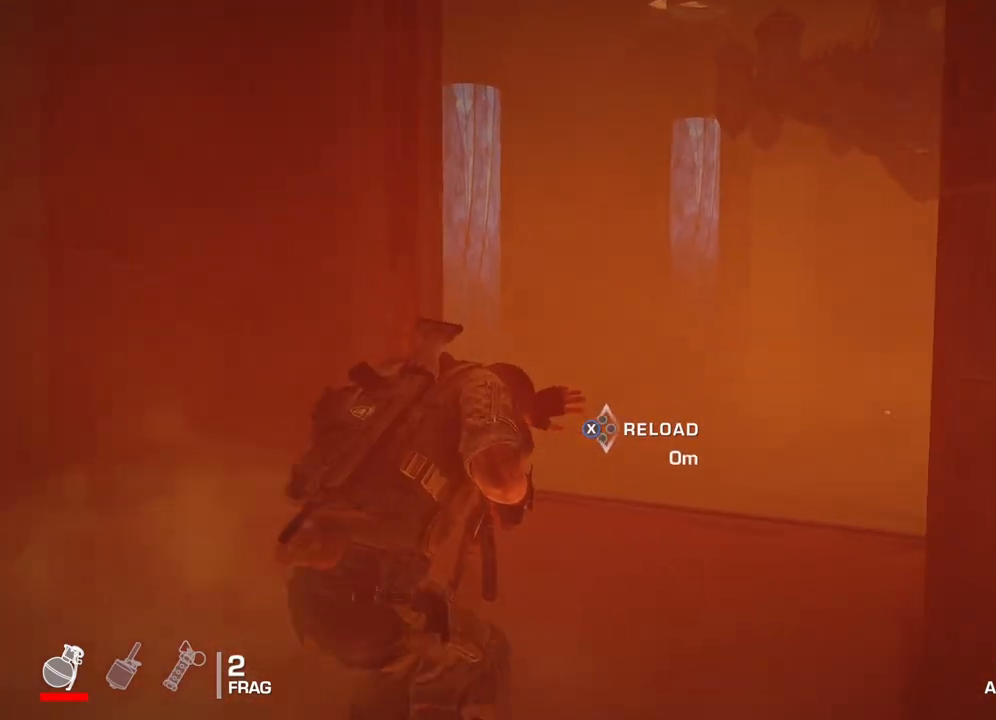
{"buttons": [], "left_stick": "up", "right_stick": "down-right", "events": []}
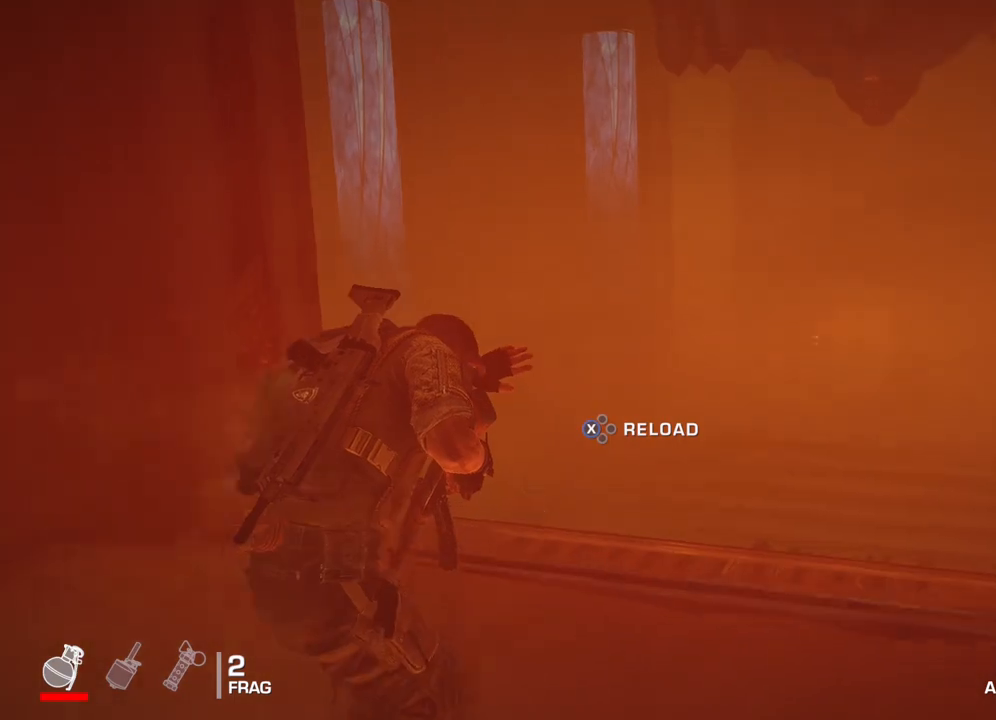
{"buttons": [], "left_stick": "up", "right_stick": "down-right", "events": []}
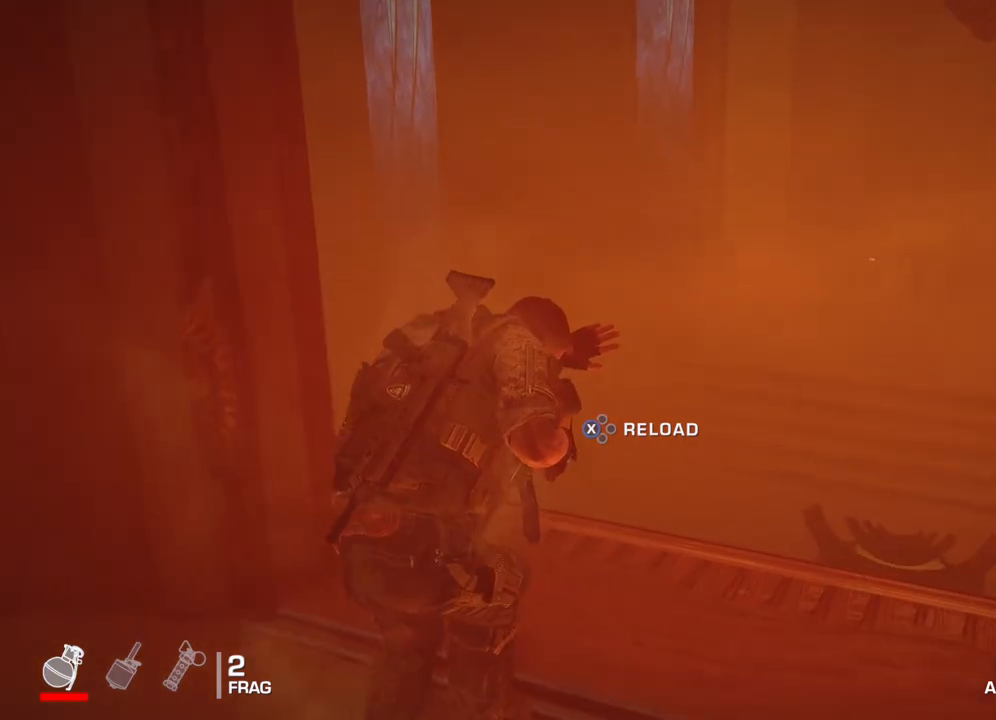
{"buttons": [], "left_stick": "up", "right_stick": "center", "events": [[500, "right_stick", "center"]]}
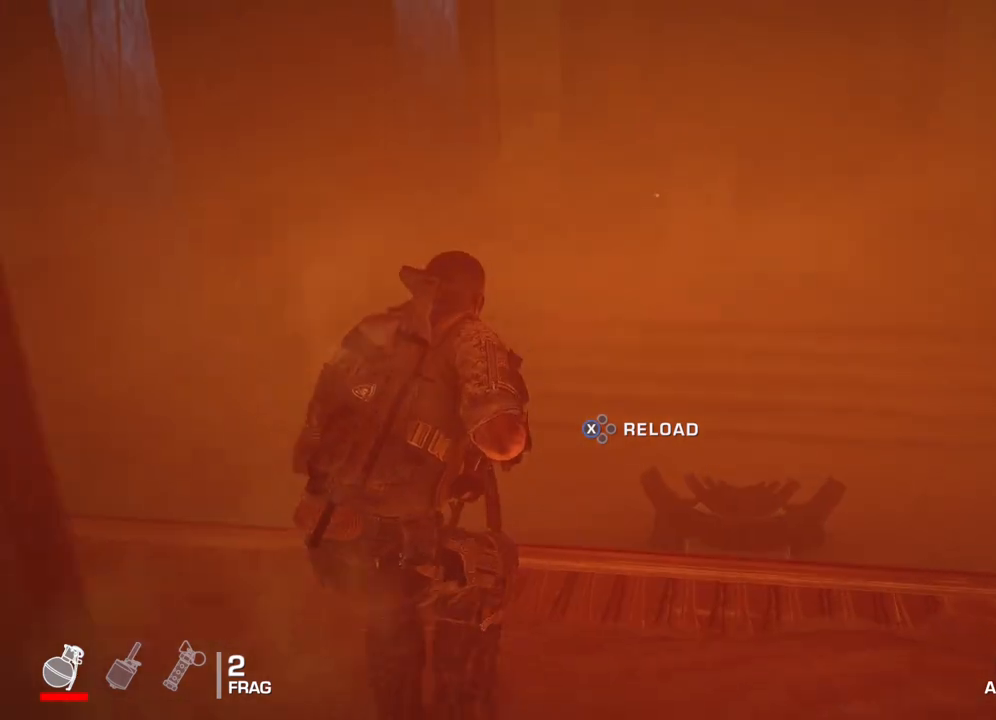
{"buttons": [], "left_stick": "up", "right_stick": "center", "events": []}
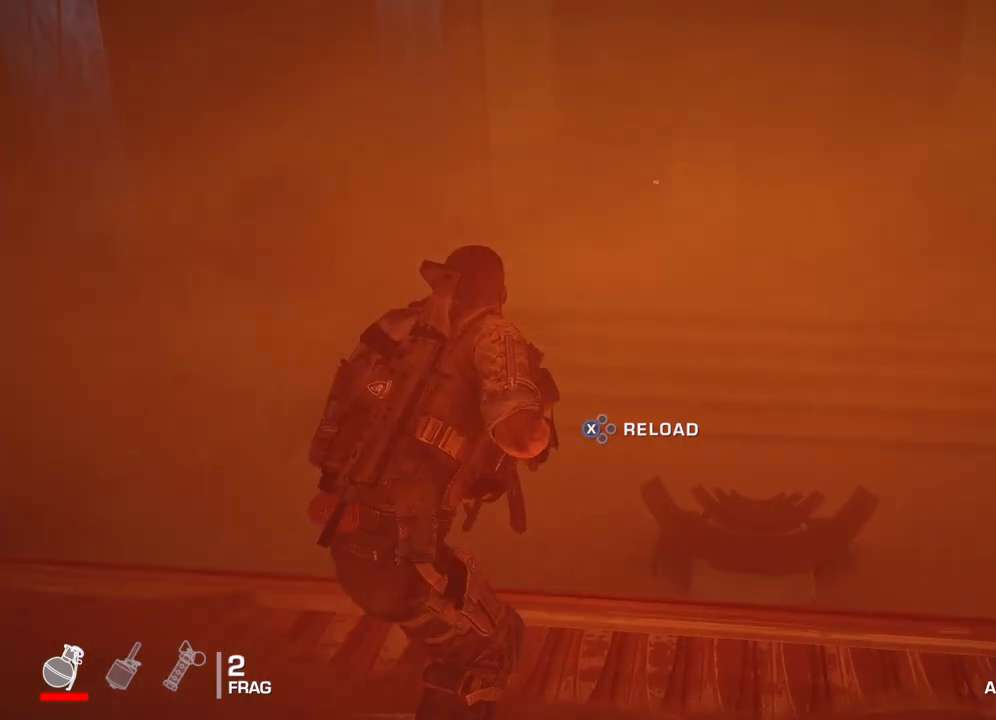
{"buttons": [], "left_stick": "up", "right_stick": "center", "events": []}
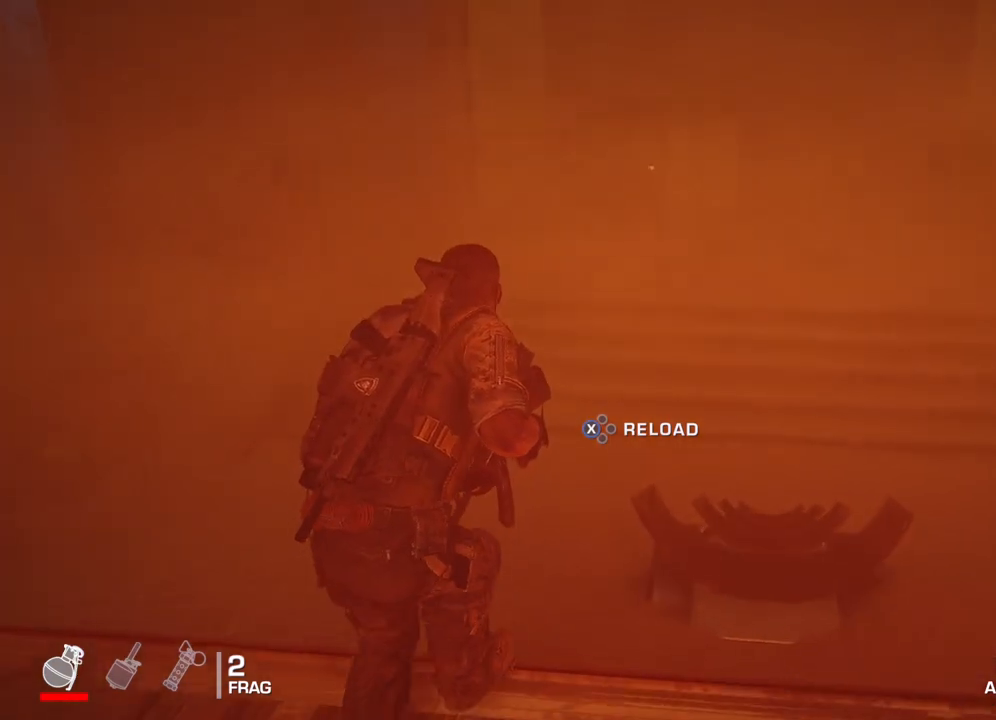
{"buttons": [], "left_stick": "up", "right_stick": "center", "events": []}
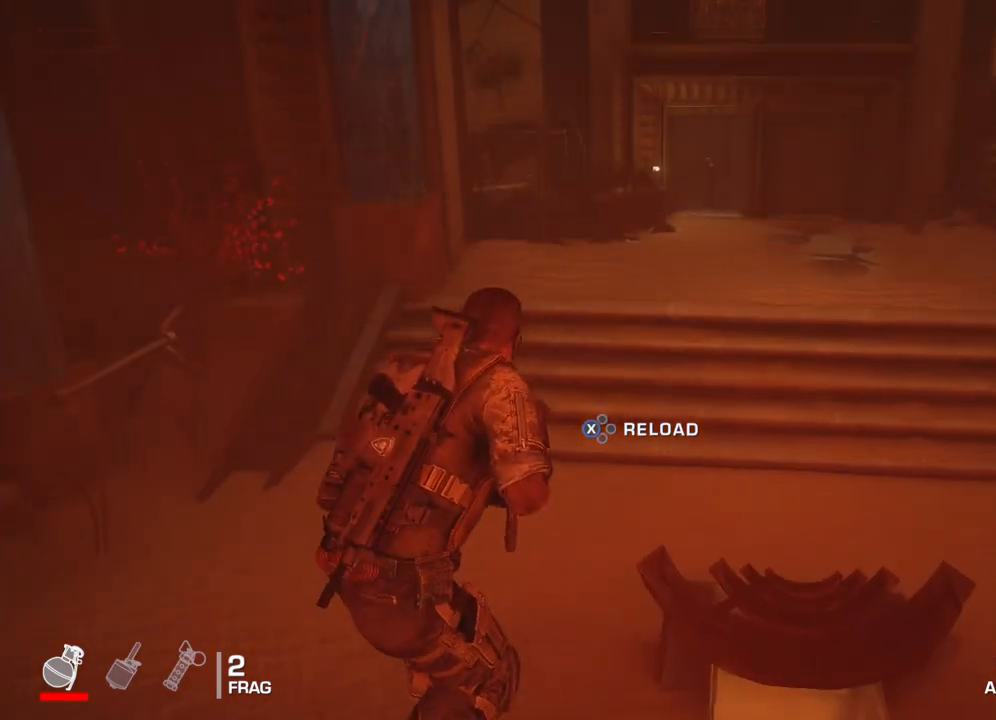
{"buttons": [], "left_stick": "up", "right_stick": "center", "events": []}
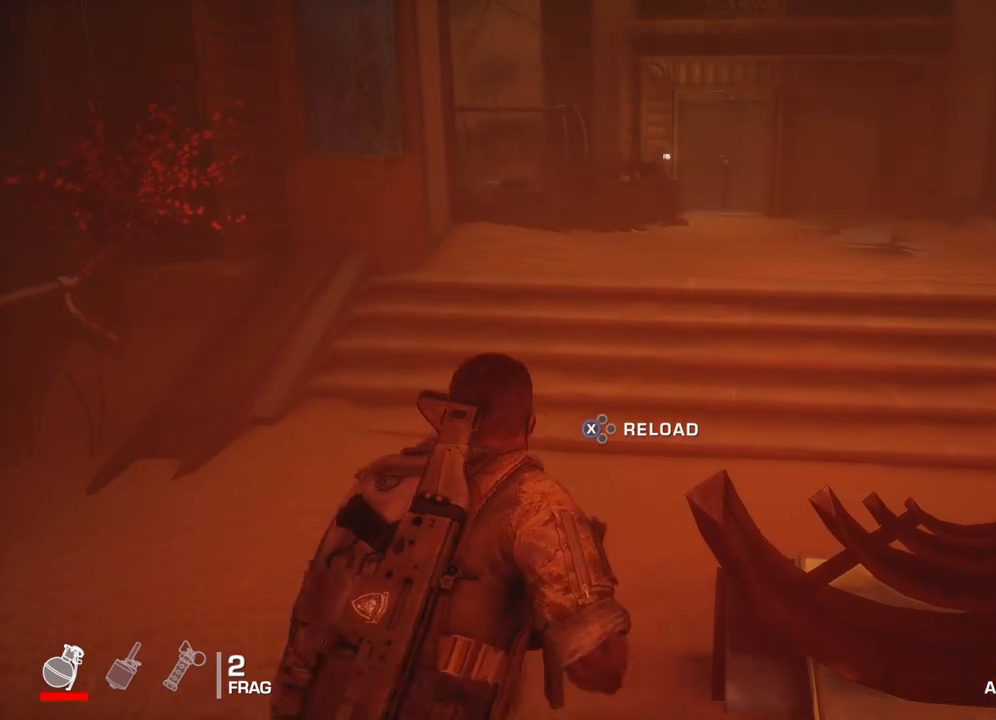
{"buttons": [], "left_stick": "up", "right_stick": "center", "events": []}
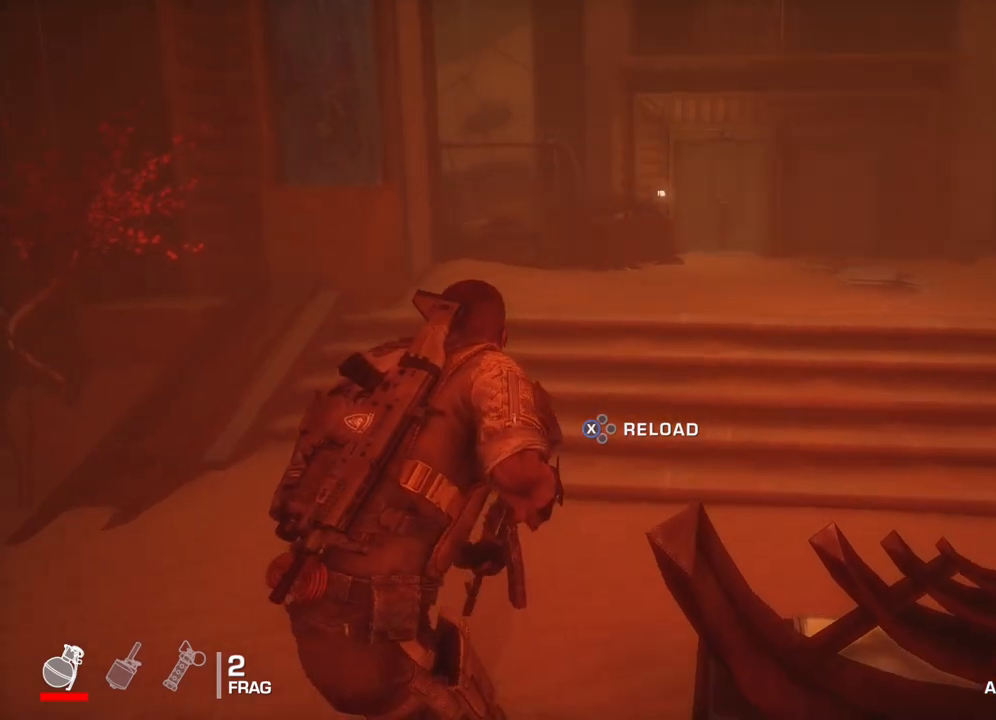
{"buttons": [], "left_stick": "up", "right_stick": "center", "events": []}
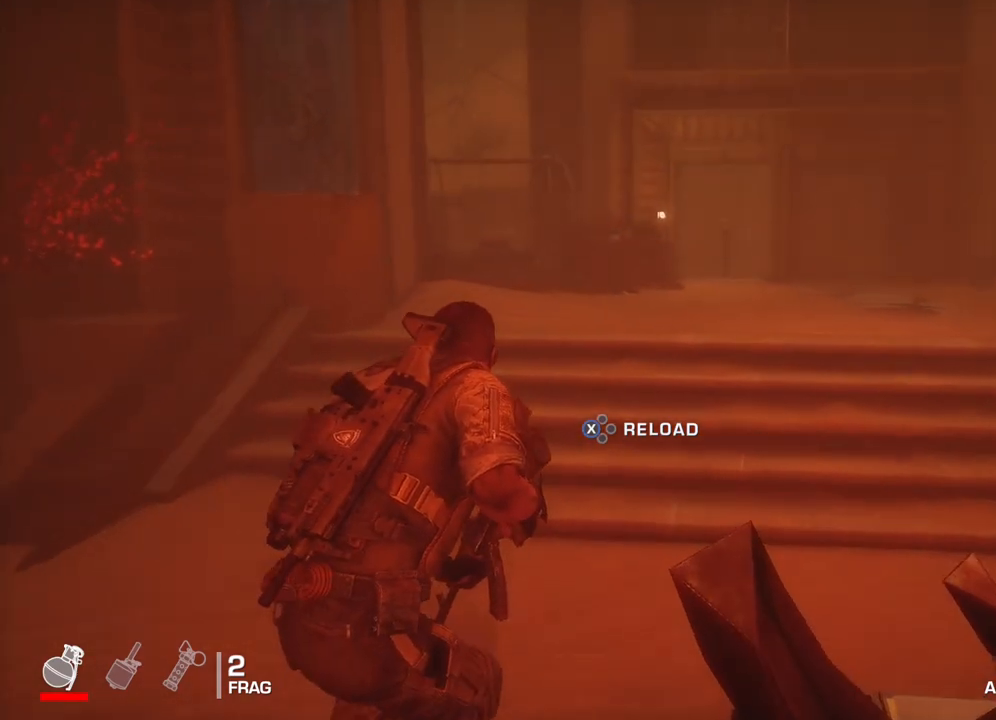
{"buttons": [], "left_stick": "up", "right_stick": "center", "events": []}
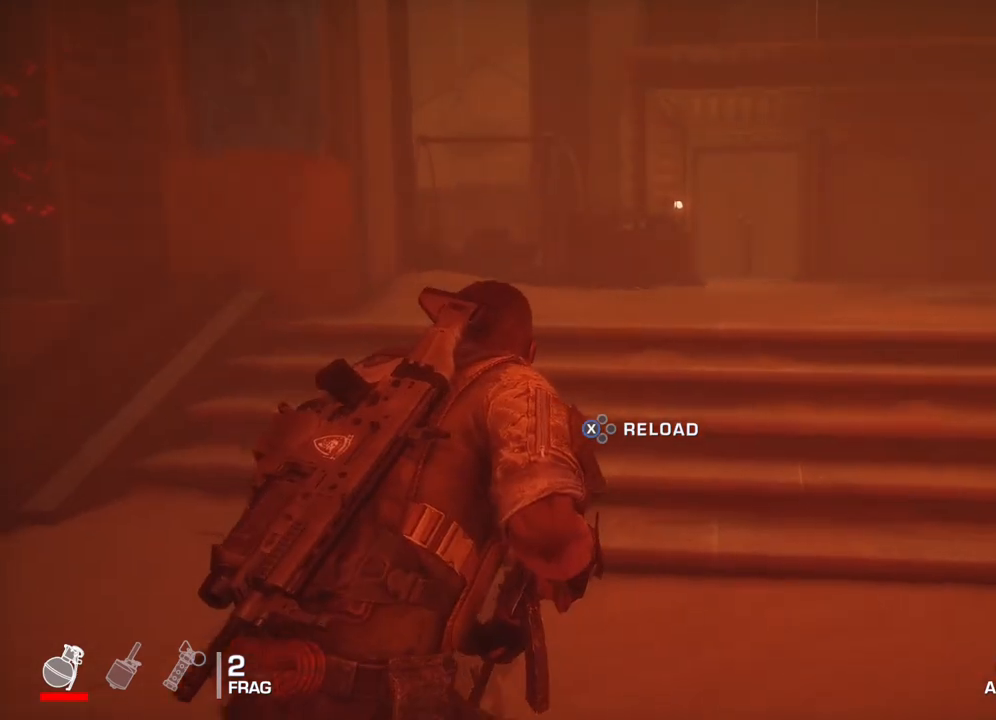
{"buttons": [], "left_stick": "up", "right_stick": "center", "events": []}
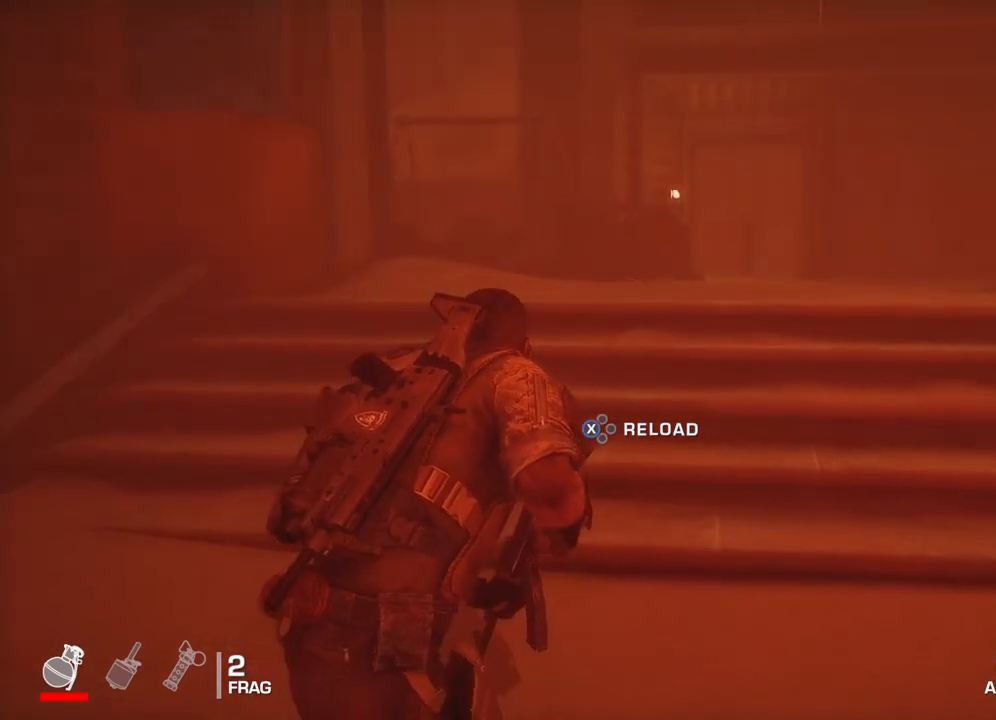
{"buttons": [], "left_stick": "up", "right_stick": "center", "events": []}
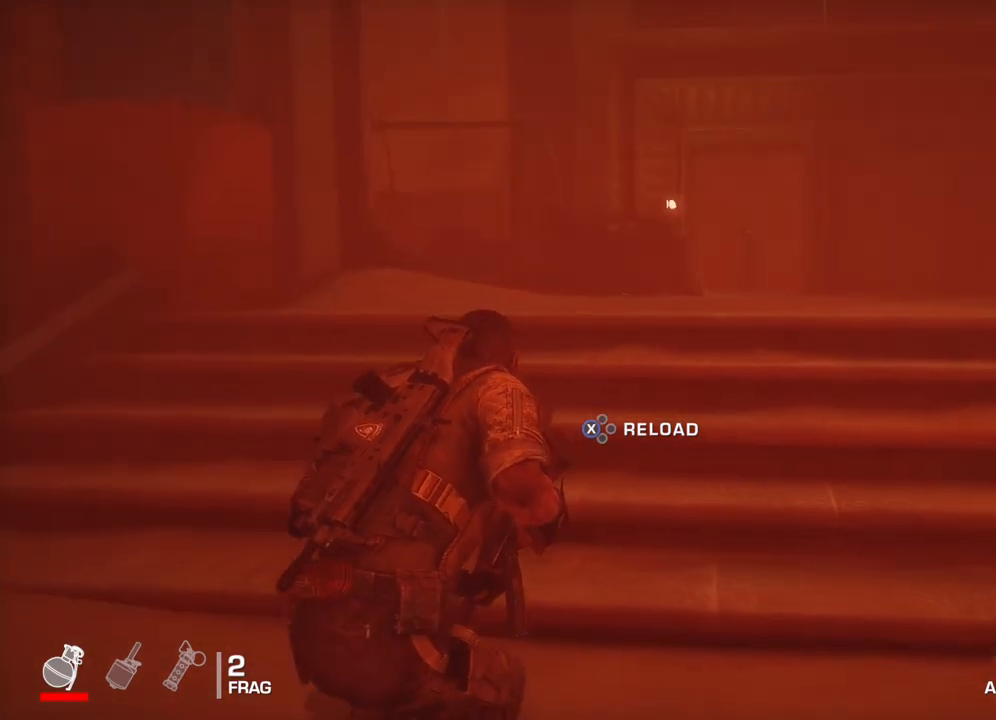
{"buttons": [], "left_stick": "up-left", "right_stick": "center", "events": [[33, "right_stick", "right"], [117, "left_stick", "up-left"], [500, "right_stick", "center"]]}
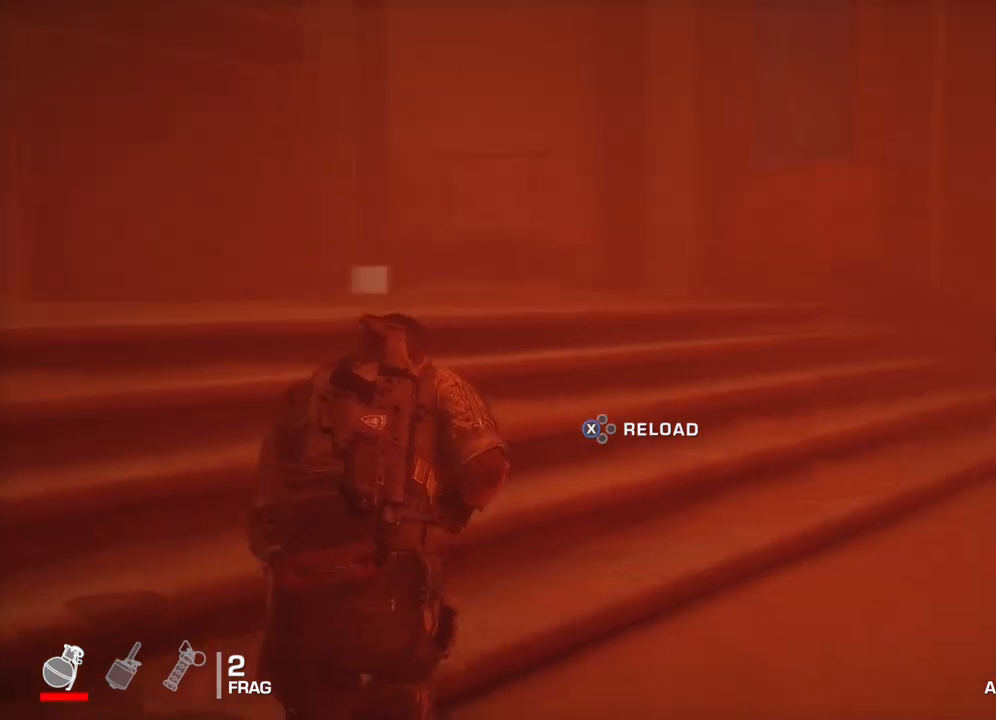
{"buttons": [], "left_stick": "up-left", "right_stick": "right", "events": [[300, "right_stick", "right"]]}
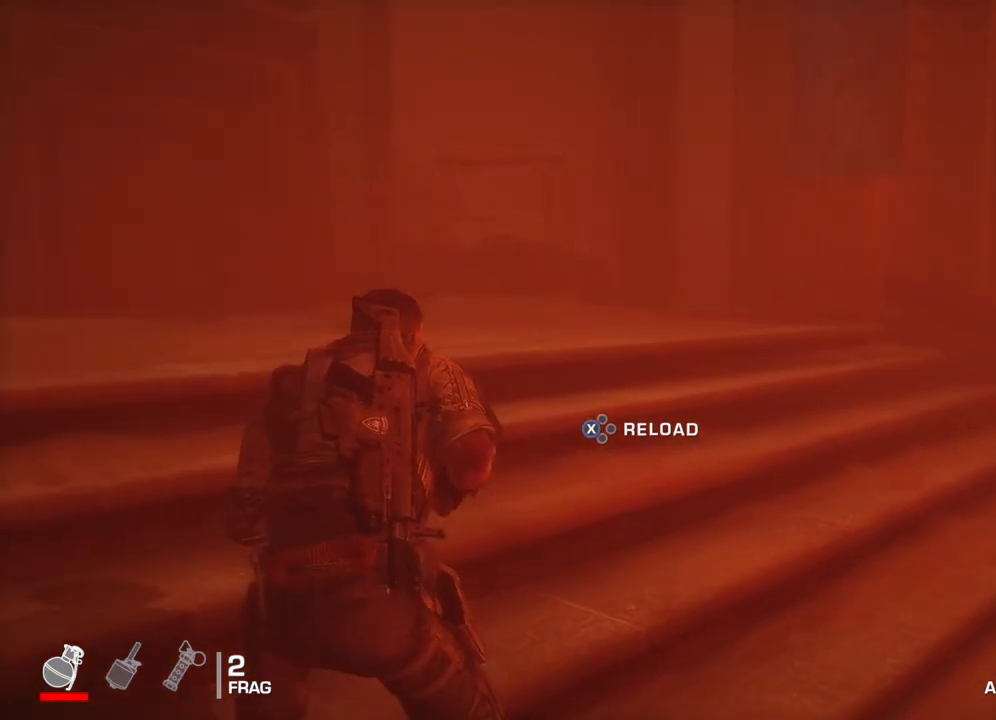
{"buttons": [], "left_stick": "up-left", "right_stick": "right", "events": []}
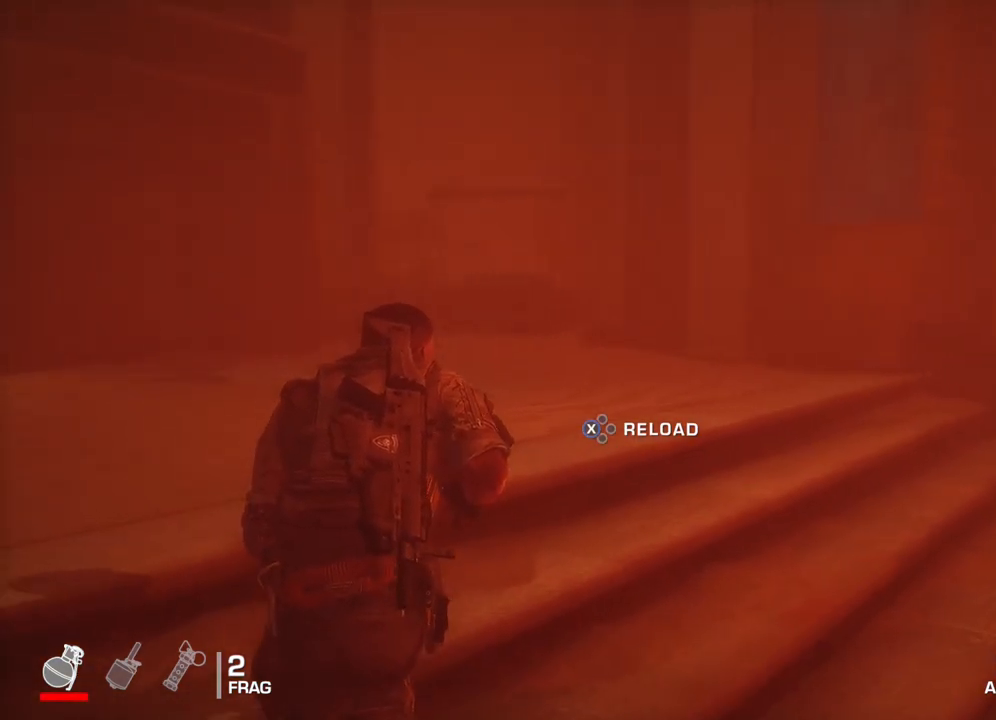
{"buttons": [], "left_stick": "left", "right_stick": "center", "events": [[83, "left_stick", "left"], [367, "right_stick", "center"]]}
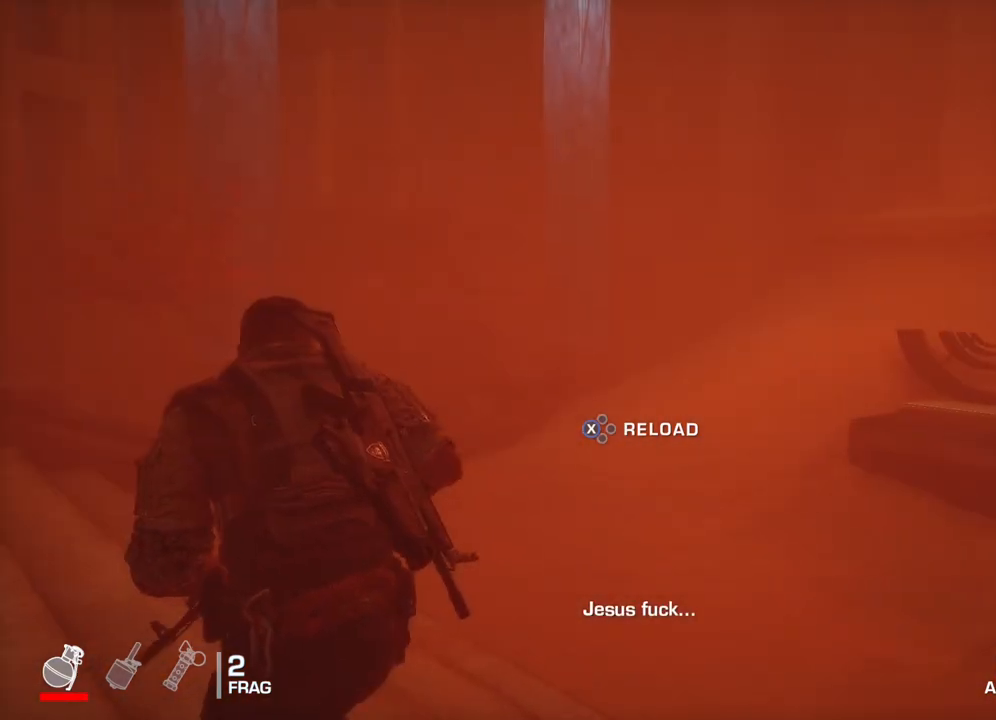
{"buttons": [], "left_stick": "left", "right_stick": "center", "events": [[183, "right_stick", "right"], [483, "right_stick", "center"]]}
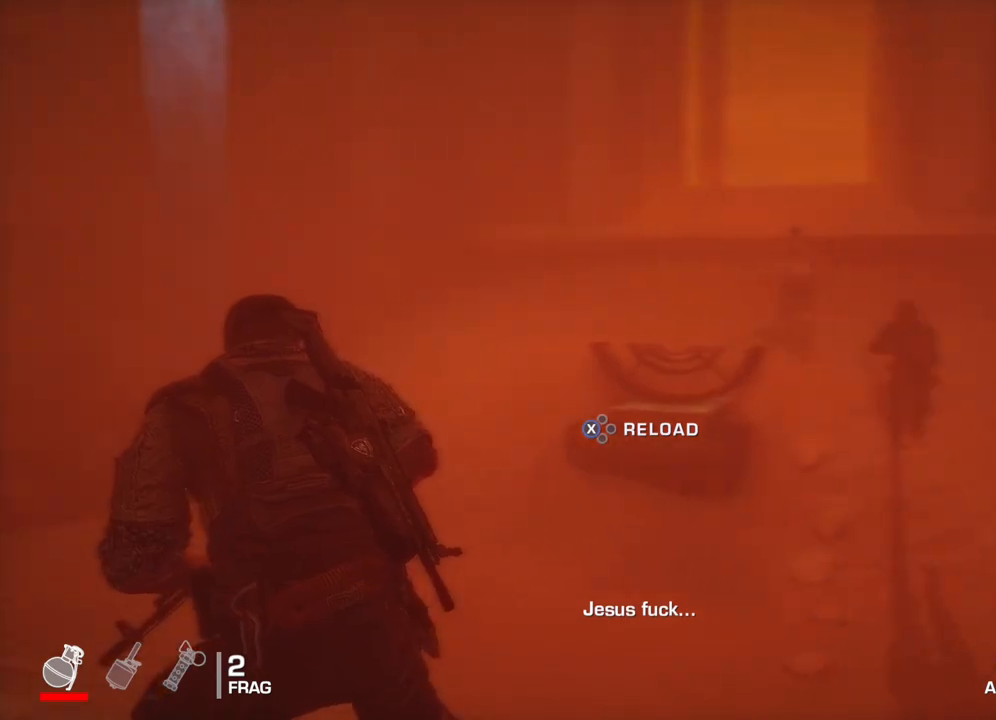
{"buttons": [], "left_stick": "left", "right_stick": "center", "events": [[233, "right_stick", "right"], [500, "right_stick", "center"]]}
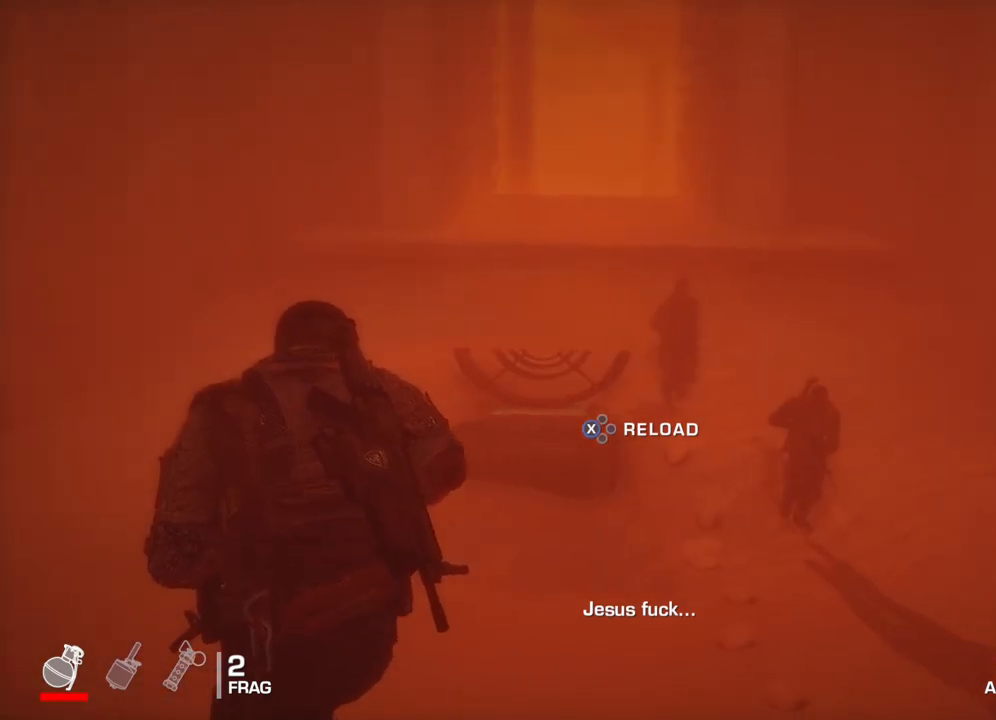
{"buttons": [], "left_stick": "center", "right_stick": "center", "events": [[17, "L3", "down"], [167, "L3", "up"], [367, "left_stick", "center"]]}
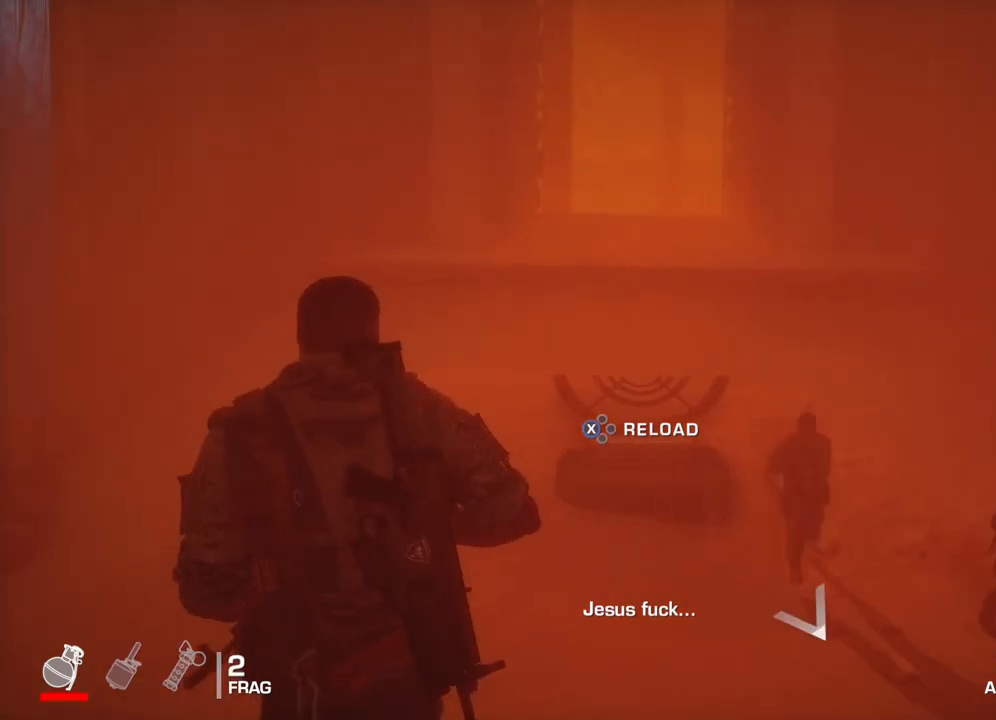
{"buttons": [], "left_stick": "center", "right_stick": "down-right", "events": [[350, "right_stick", "down-right"]]}
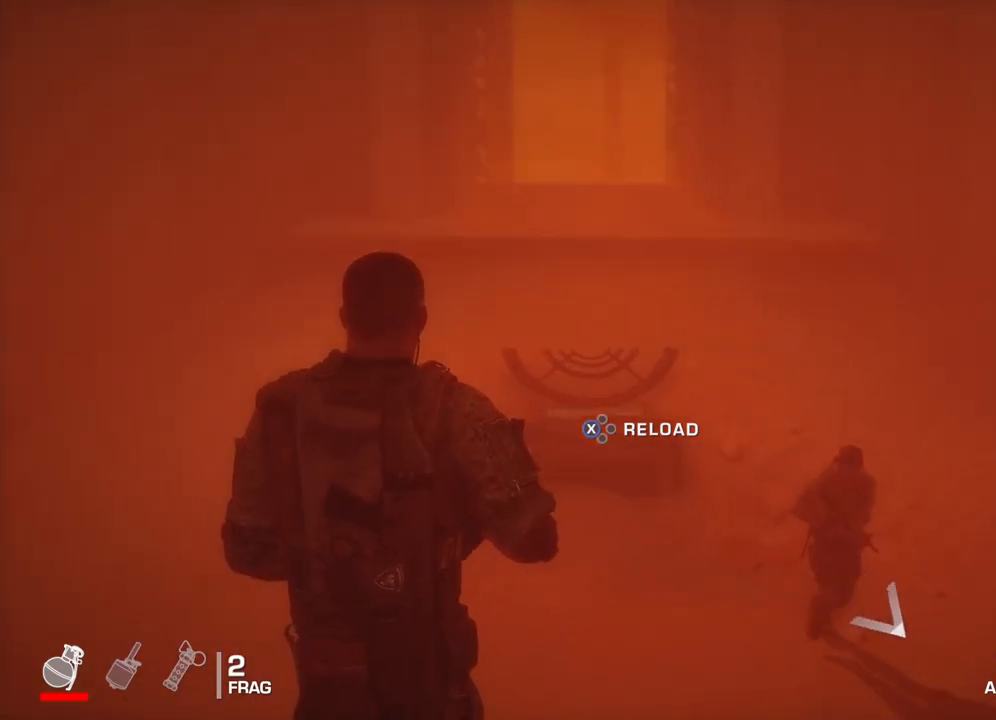
{"buttons": [], "left_stick": "center", "right_stick": "up-right", "events": [[233, "right_stick", "right"], [417, "right_stick", "up-right"]]}
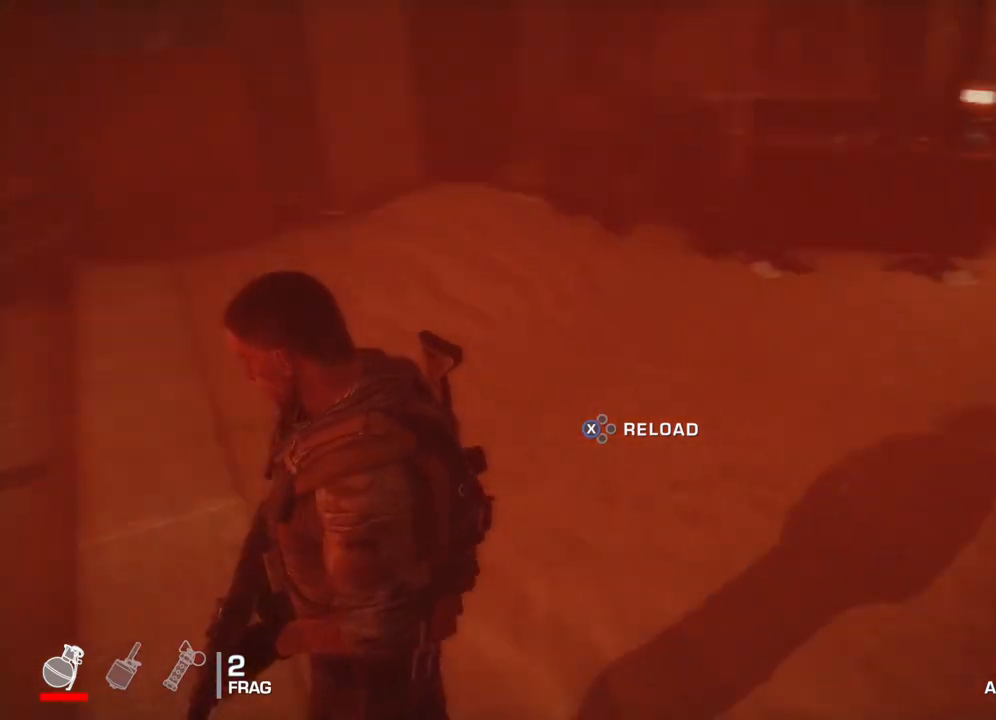
{"buttons": [], "left_stick": "up", "right_stick": "center", "events": [[167, "right_stick", "center"], [317, "left_stick", "up"]]}
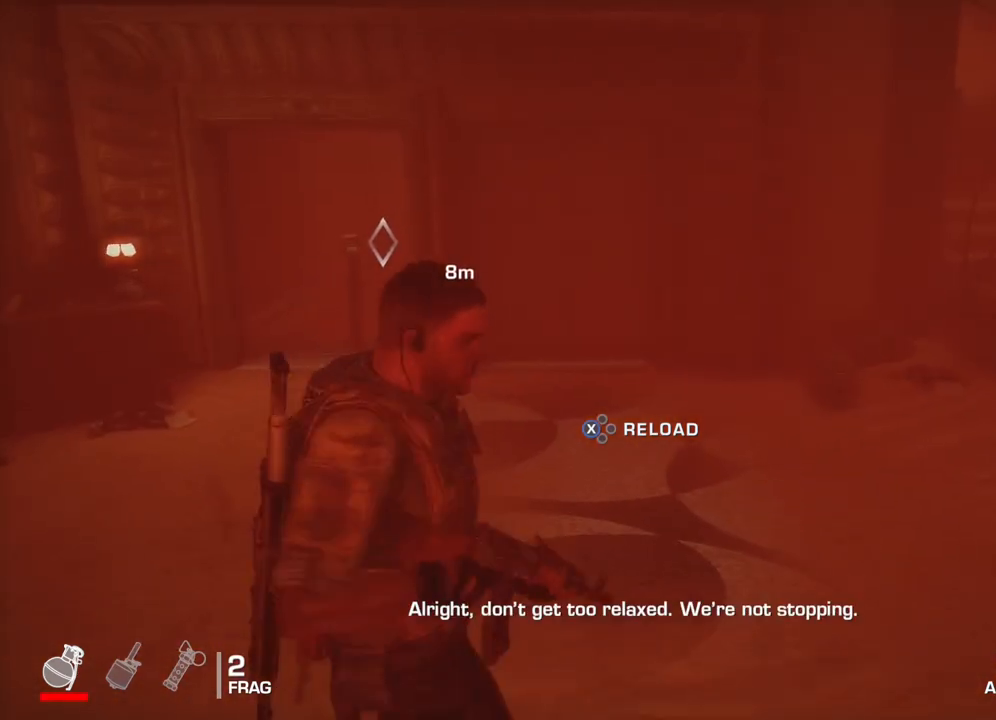
{"buttons": [], "left_stick": "up-left", "right_stick": "left", "events": [[50, "left_stick", "up-left"], [433, "right_stick", "left"]]}
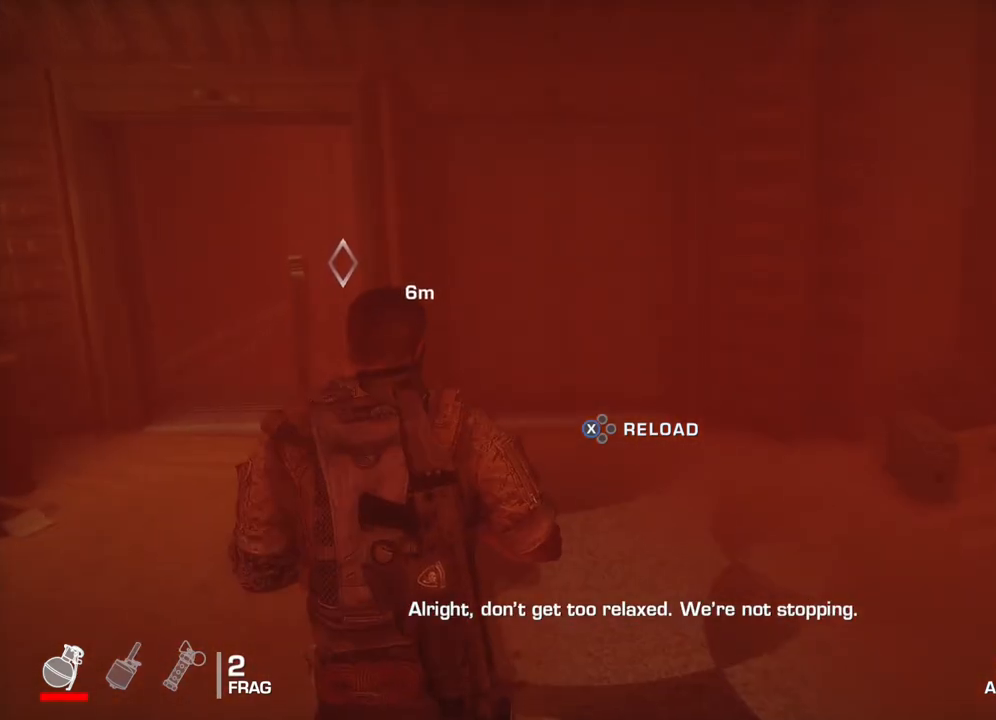
{"buttons": [], "left_stick": "up-left", "right_stick": "center", "events": [[350, "right_stick", "center"]]}
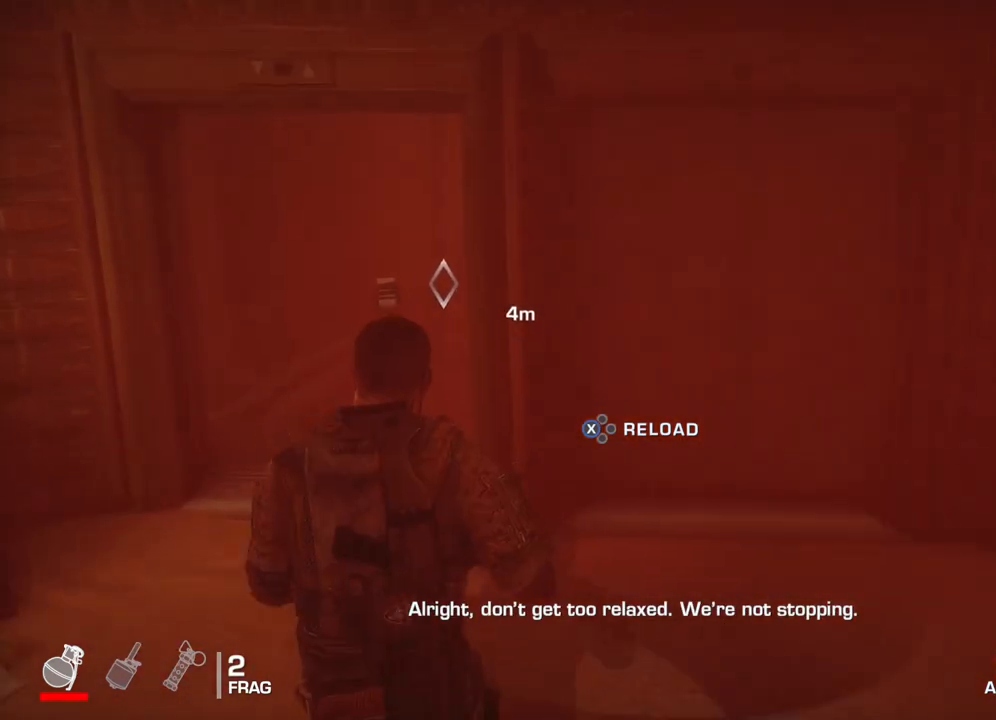
{"buttons": [], "left_stick": "up-left", "right_stick": "center", "events": []}
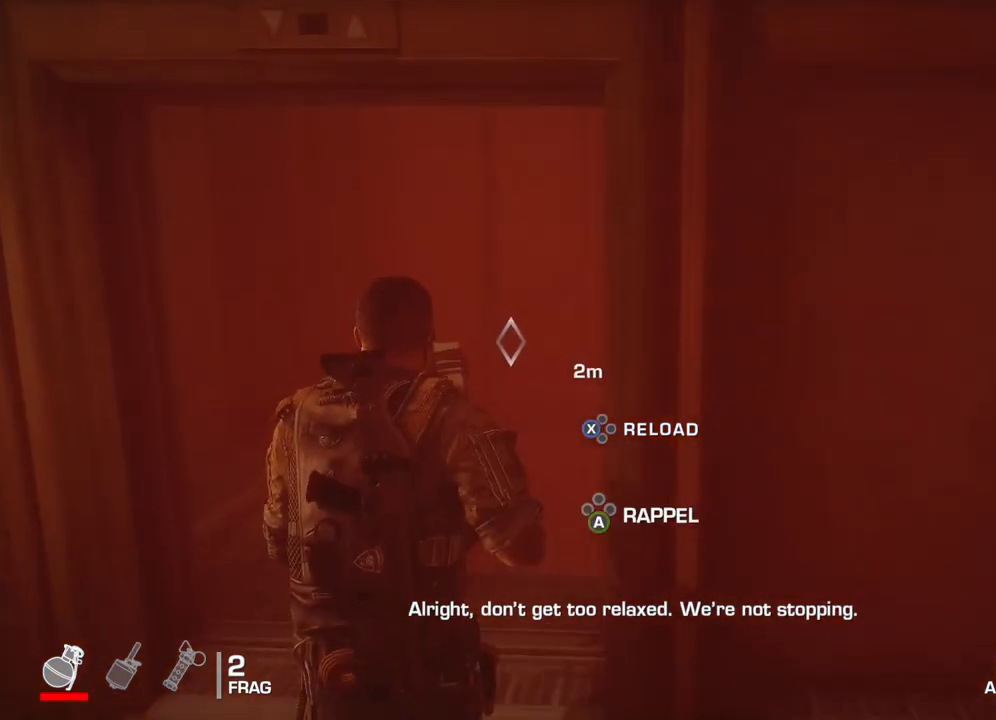
{"buttons": [], "left_stick": "center", "right_stick": "center", "events": [[383, "left_stick", "center"]]}
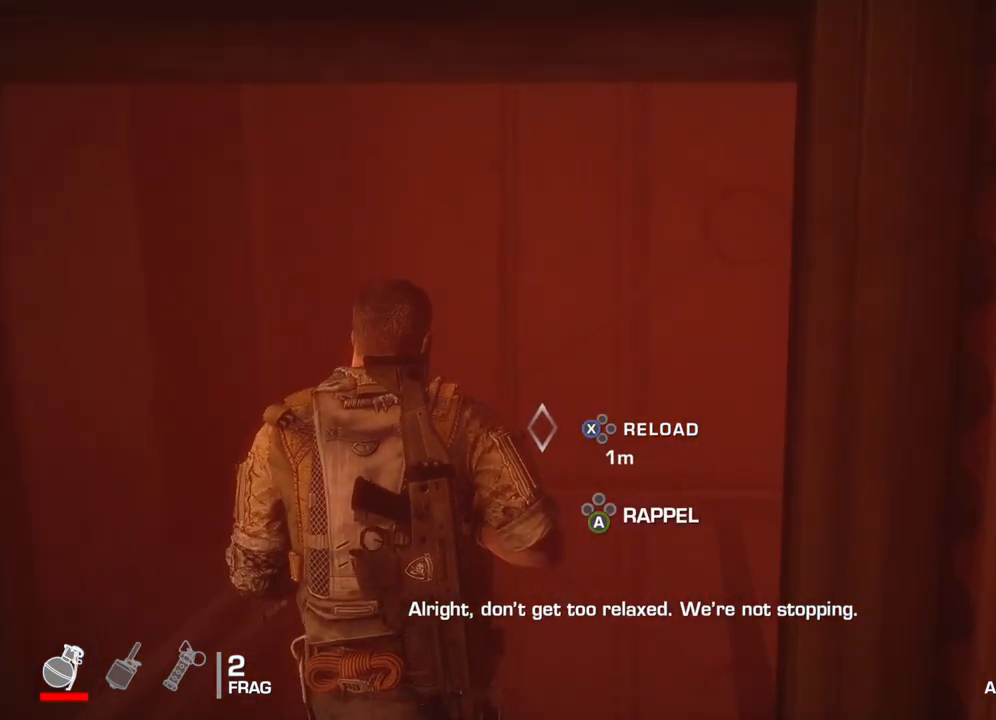
{"buttons": ["A"], "left_stick": "center", "right_stick": "center", "events": [[300, "A", "down"]]}
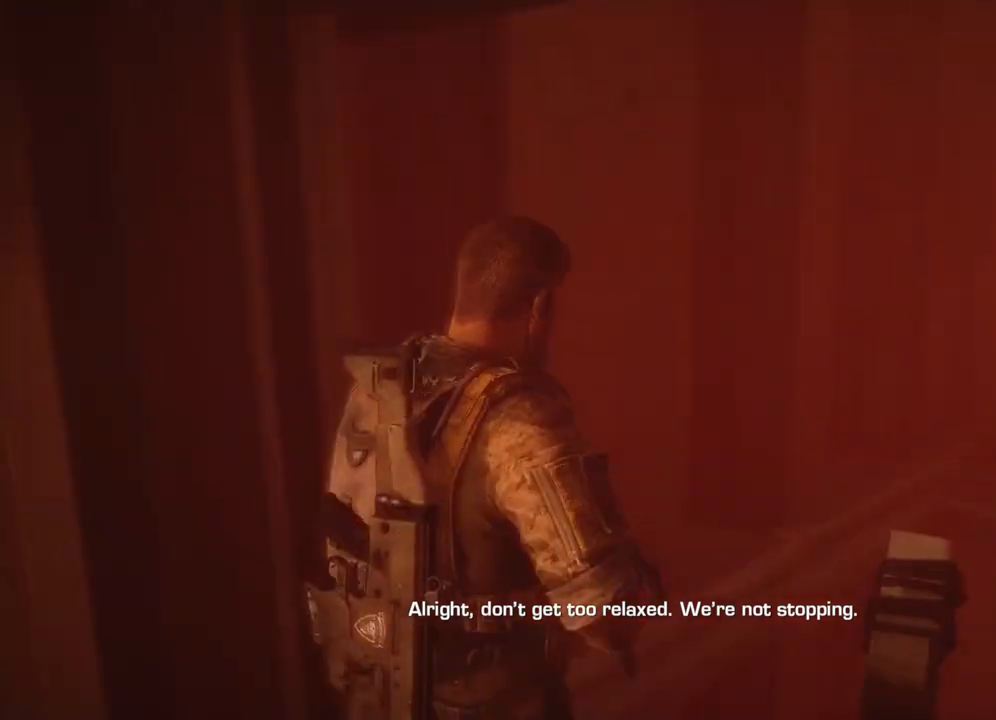
{"buttons": [], "left_stick": "center", "right_stick": "center", "events": [[167, "A", "up"]]}